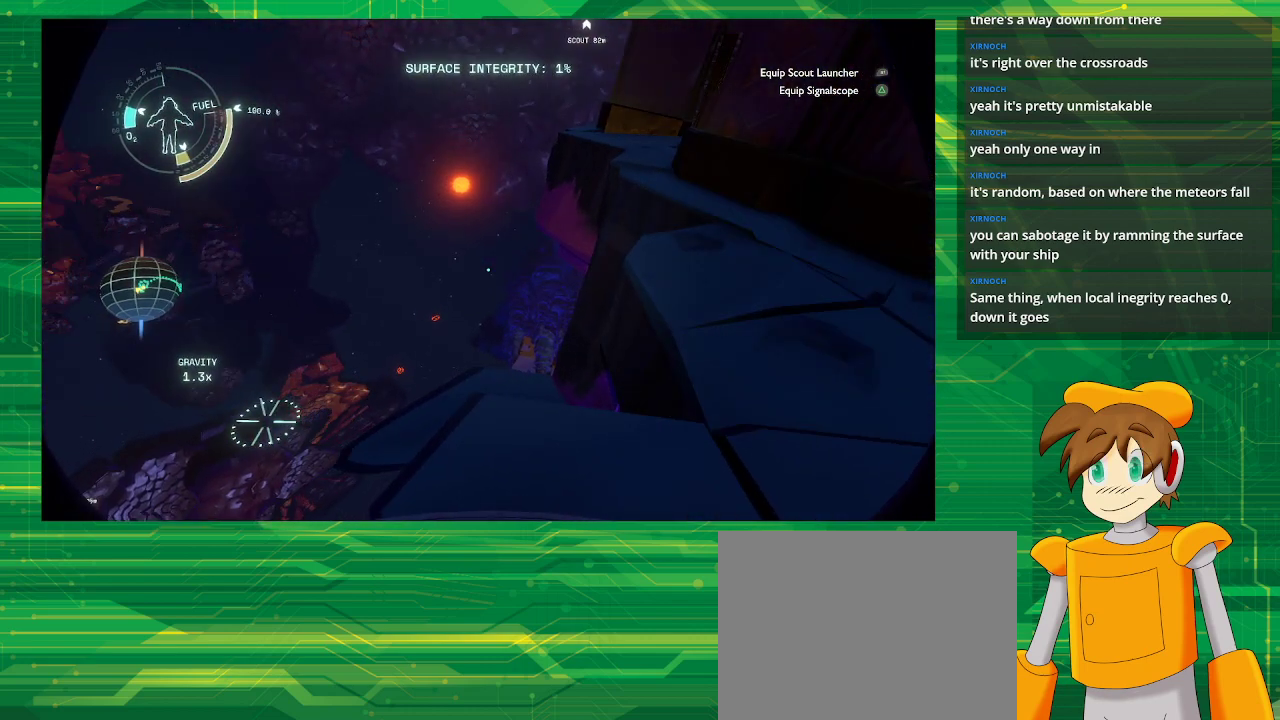
Gameplay with a controller (PlayStation layout); each line is a JSON object with the inputs held at the frame after it. "events" lists button and stick changes between this image and that frame as [ms after this image, input, new state], when the widget could be followed in between. Not read: L3 R3.
{"buttons": [], "left_stick": "center", "right_stick": "up-left", "events": [[150, "right_stick", "left"], [233, "right_stick", "up-left"]]}
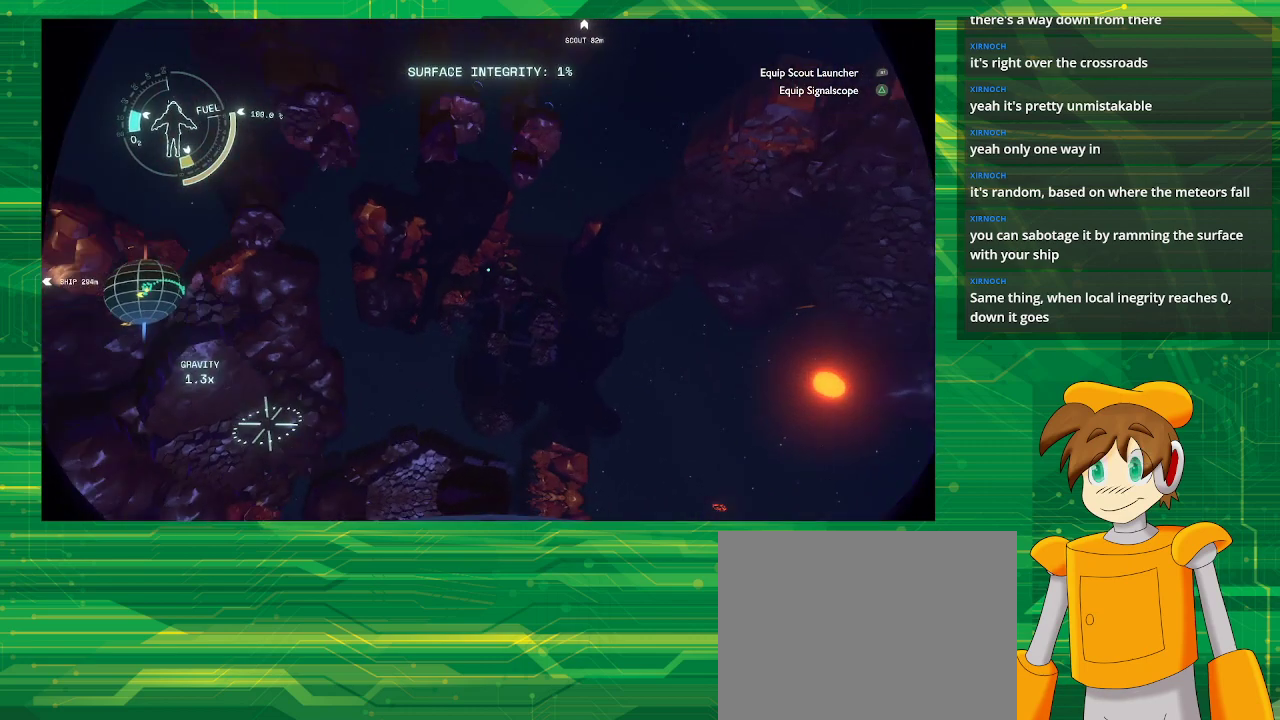
{"buttons": [], "left_stick": "center", "right_stick": "center", "events": [[250, "right_stick", "center"]]}
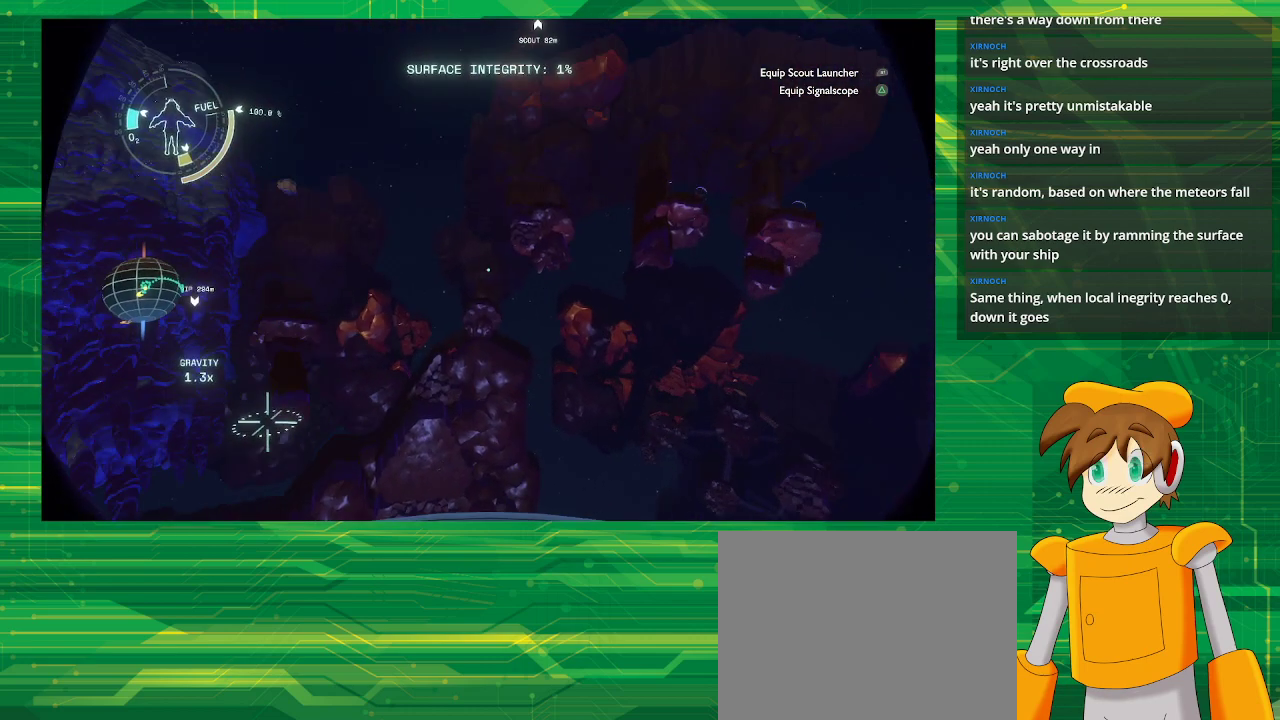
{"buttons": [], "left_stick": "center", "right_stick": "center", "events": [[83, "right_stick", "left"], [467, "right_stick", "center"]]}
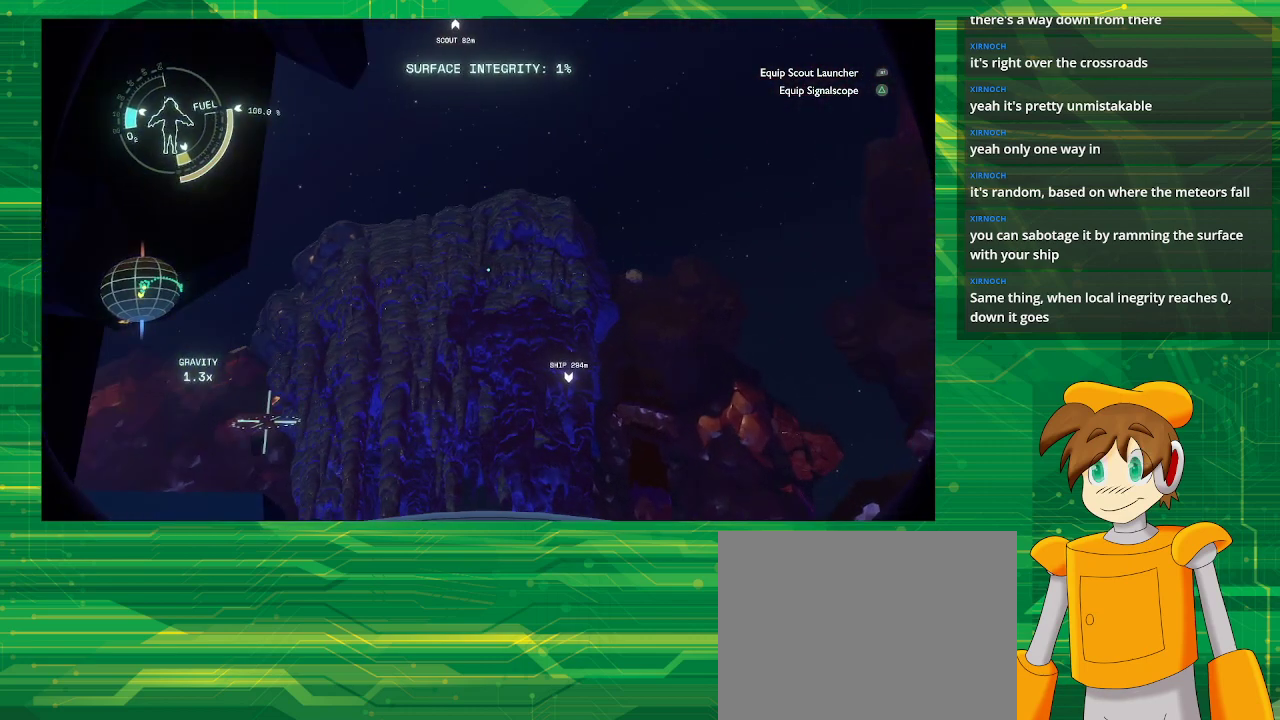
{"buttons": [], "left_stick": "center", "right_stick": "down-right", "events": [[200, "right_stick", "left"], [283, "right_stick", "center"], [467, "right_stick", "down-right"]]}
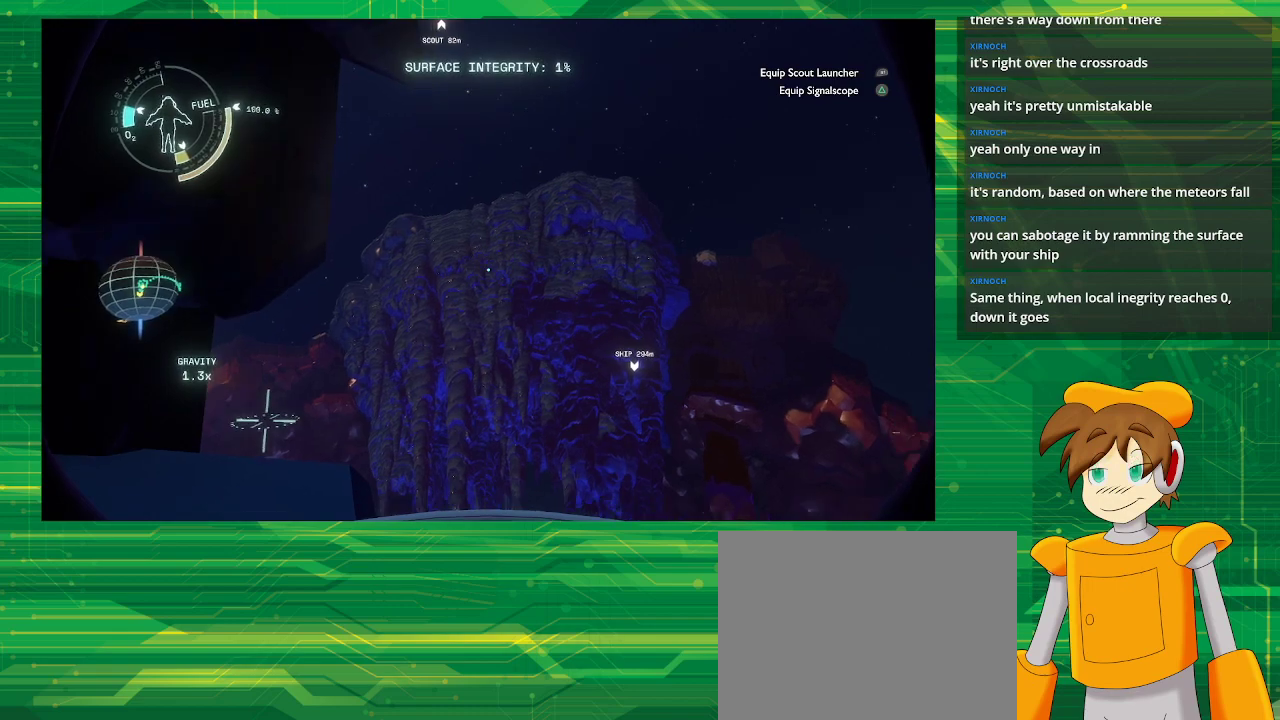
{"buttons": [], "left_stick": "center", "right_stick": "center", "events": [[167, "right_stick", "center"]]}
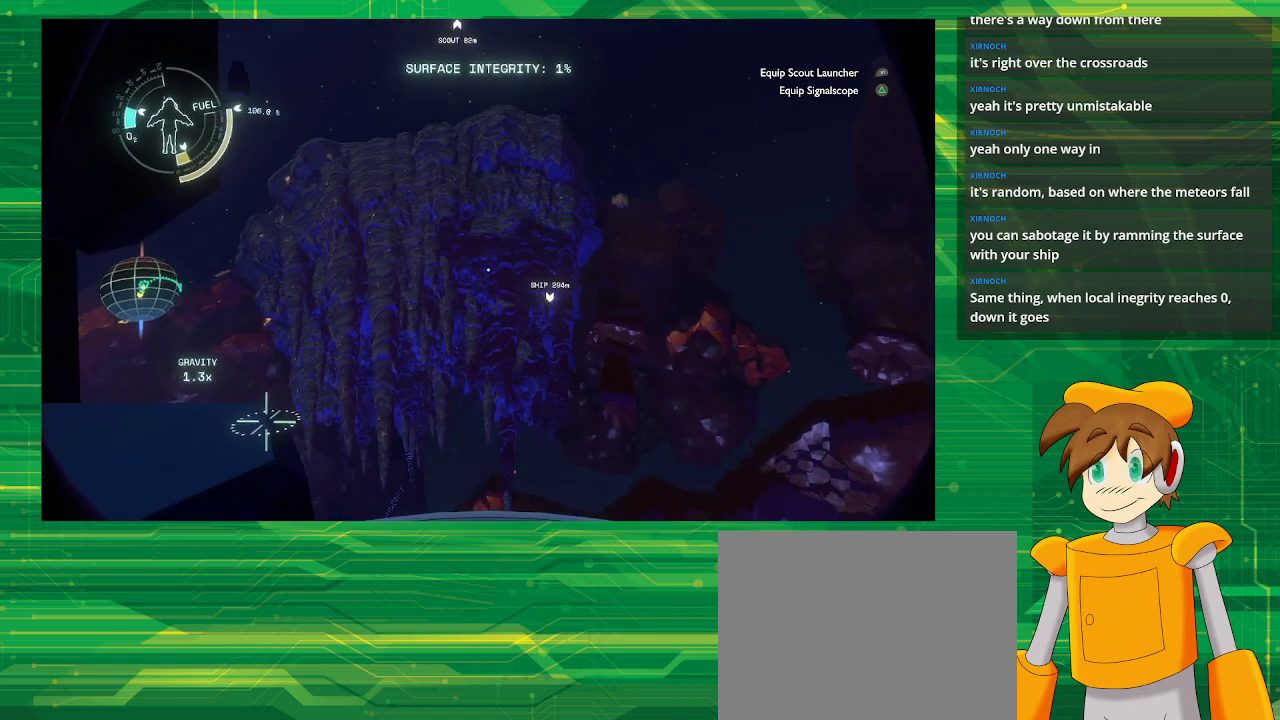
{"buttons": [], "left_stick": "center", "right_stick": "center", "events": [[117, "right_stick", "down-right"], [217, "right_stick", "center"]]}
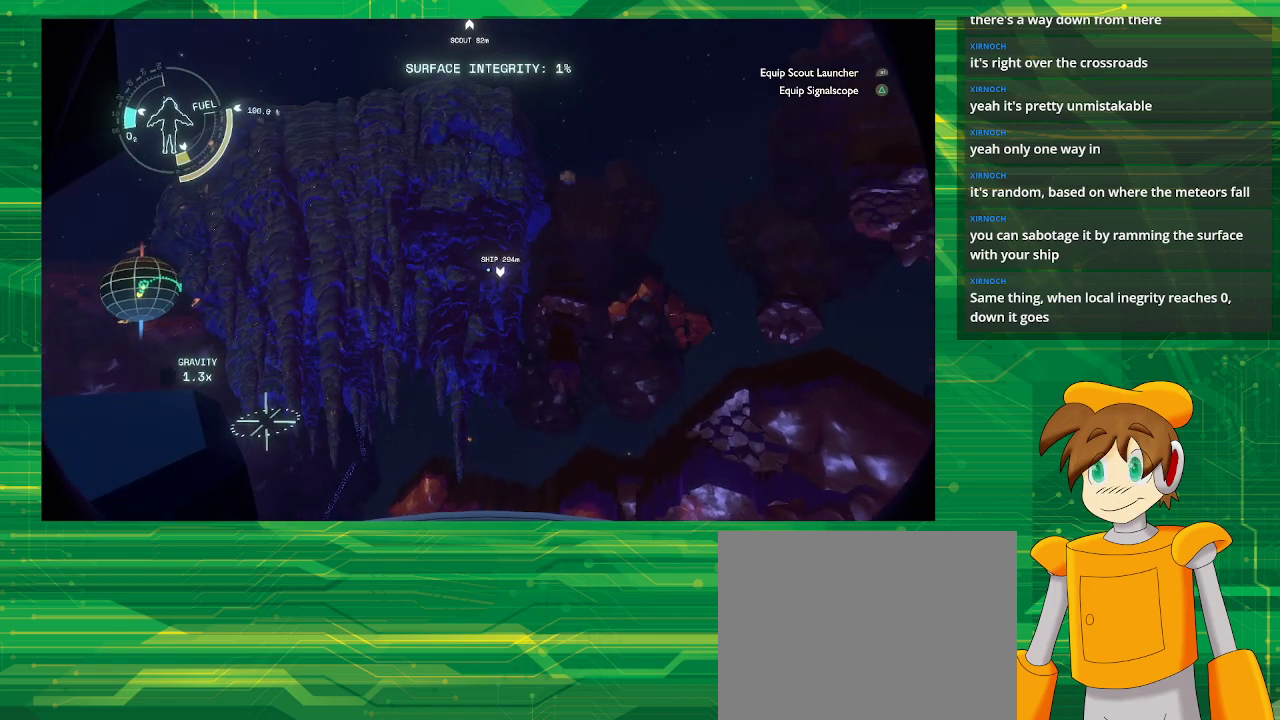
{"buttons": [], "left_stick": "center", "right_stick": "center", "events": []}
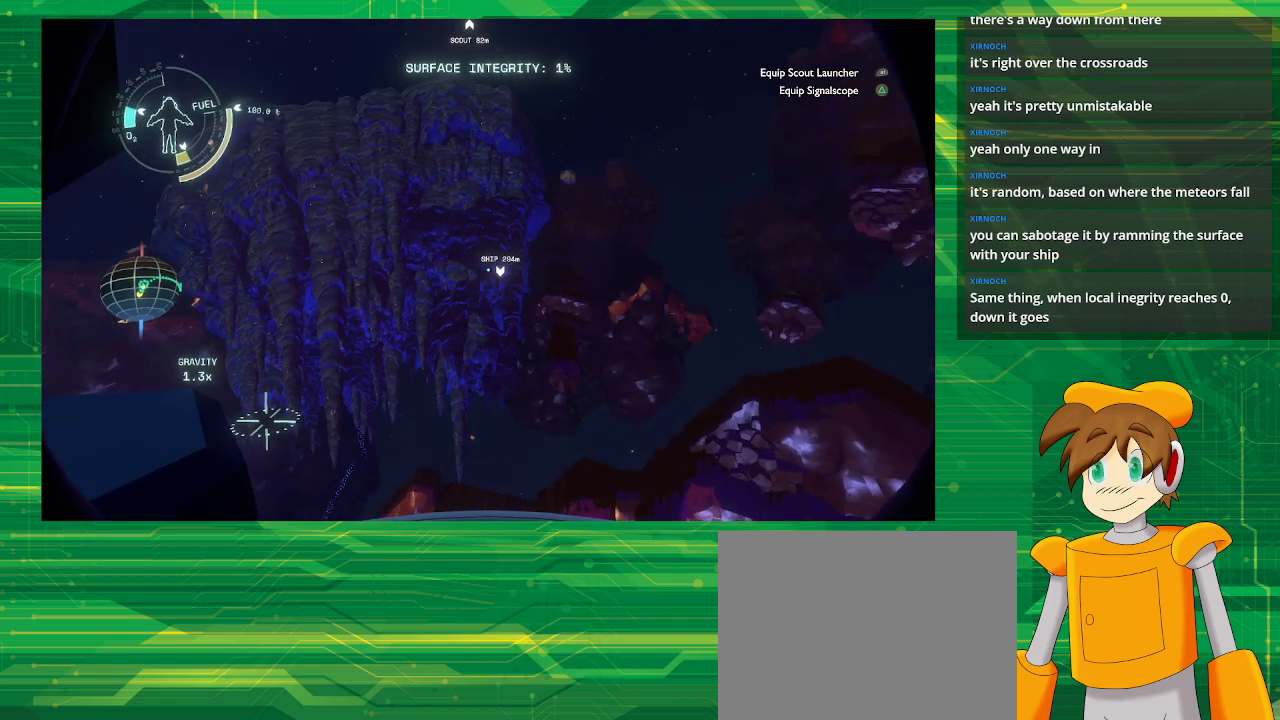
{"buttons": [], "left_stick": "center", "right_stick": "center", "events": [[33, "right_stick", "down"], [350, "right_stick", "center"]]}
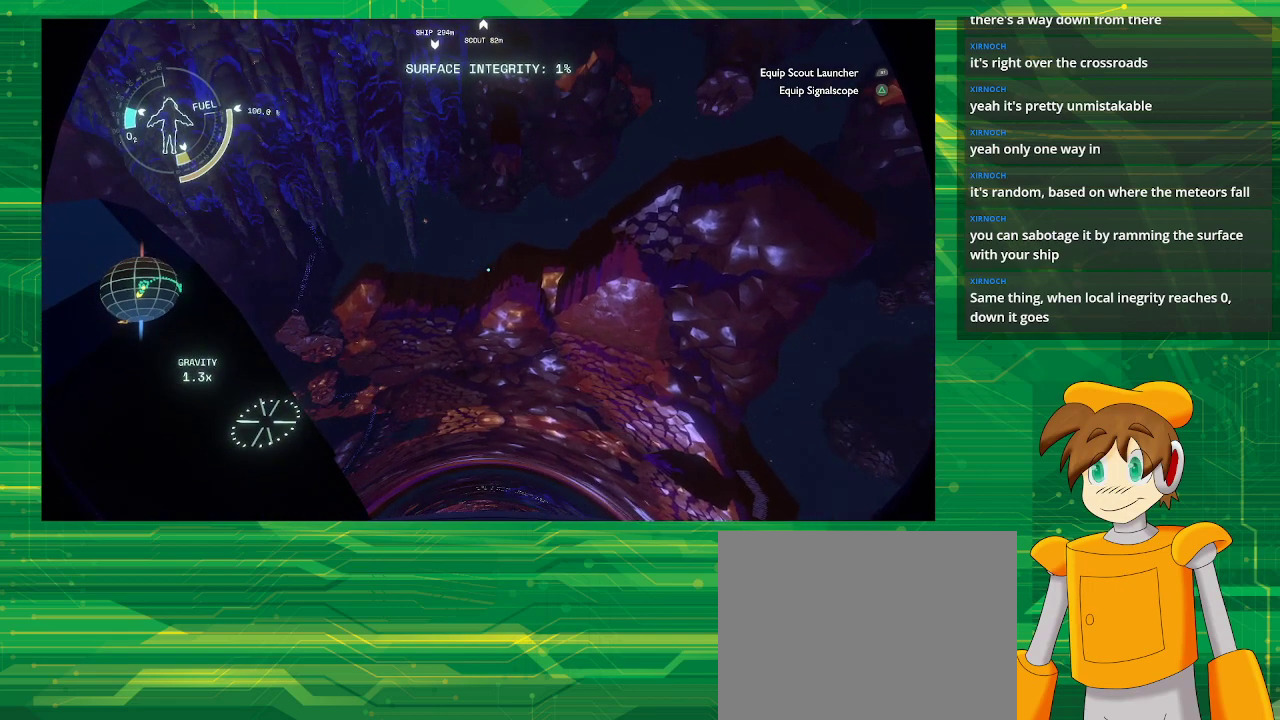
{"buttons": [], "left_stick": "center", "right_stick": "center", "events": []}
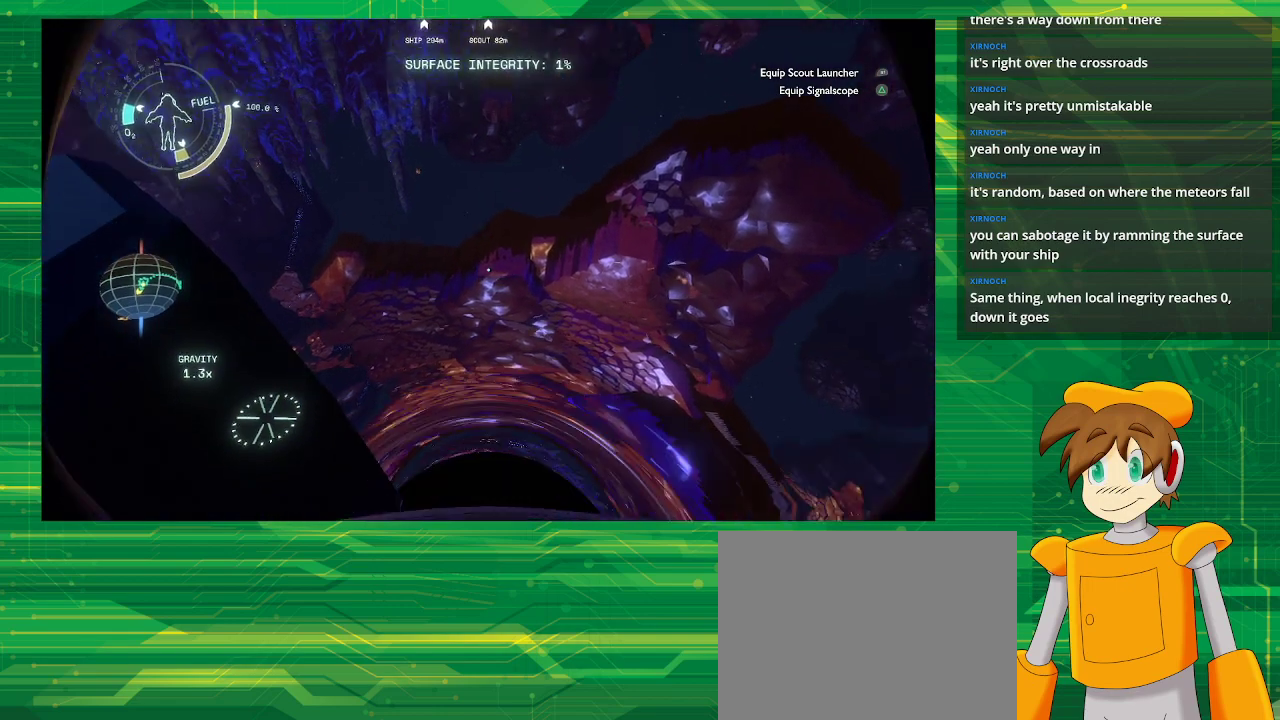
{"buttons": [], "left_stick": "center", "right_stick": "center", "events": [[183, "right_stick", "down"], [450, "right_stick", "center"]]}
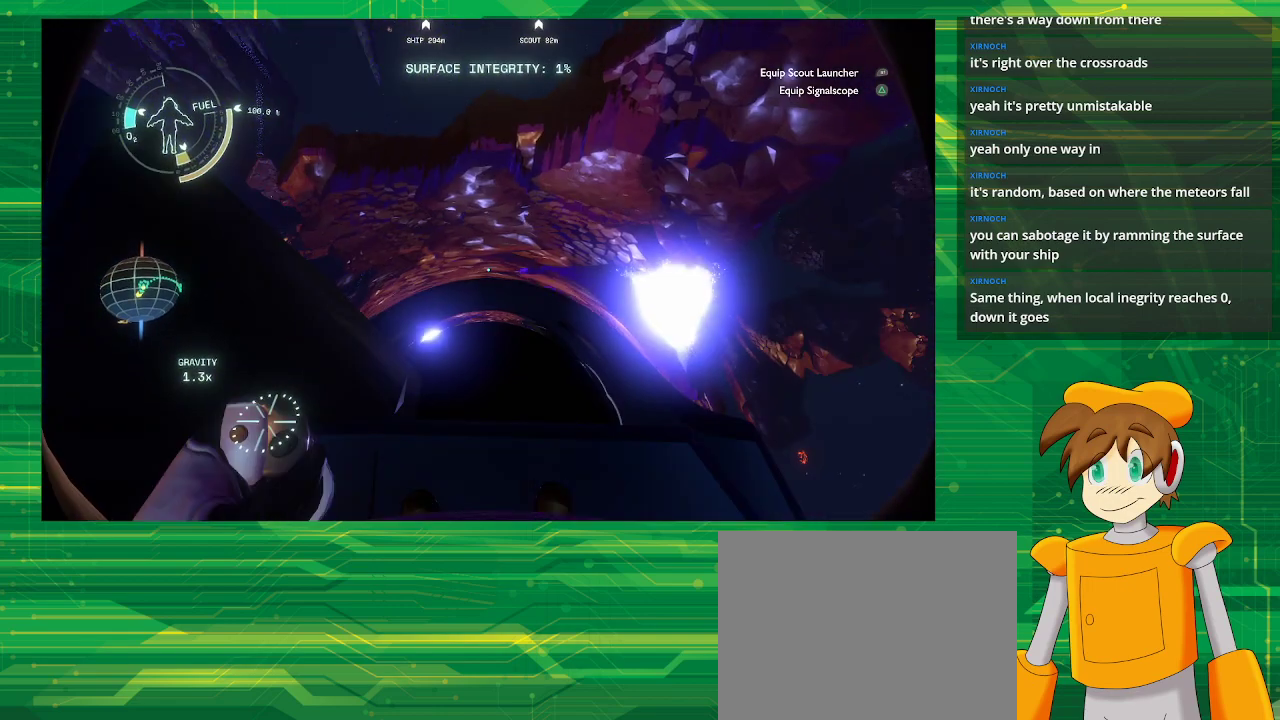
{"buttons": [], "left_stick": "center", "right_stick": "center", "events": []}
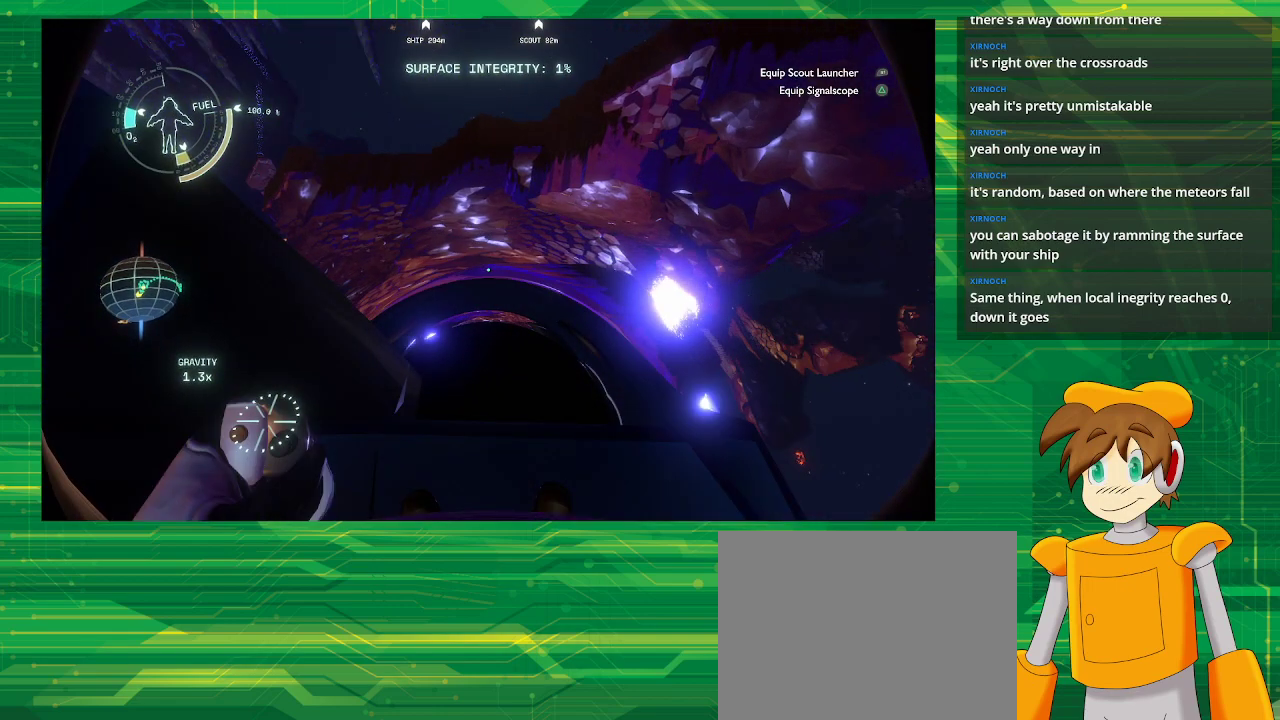
{"buttons": [], "left_stick": "center", "right_stick": "center", "events": []}
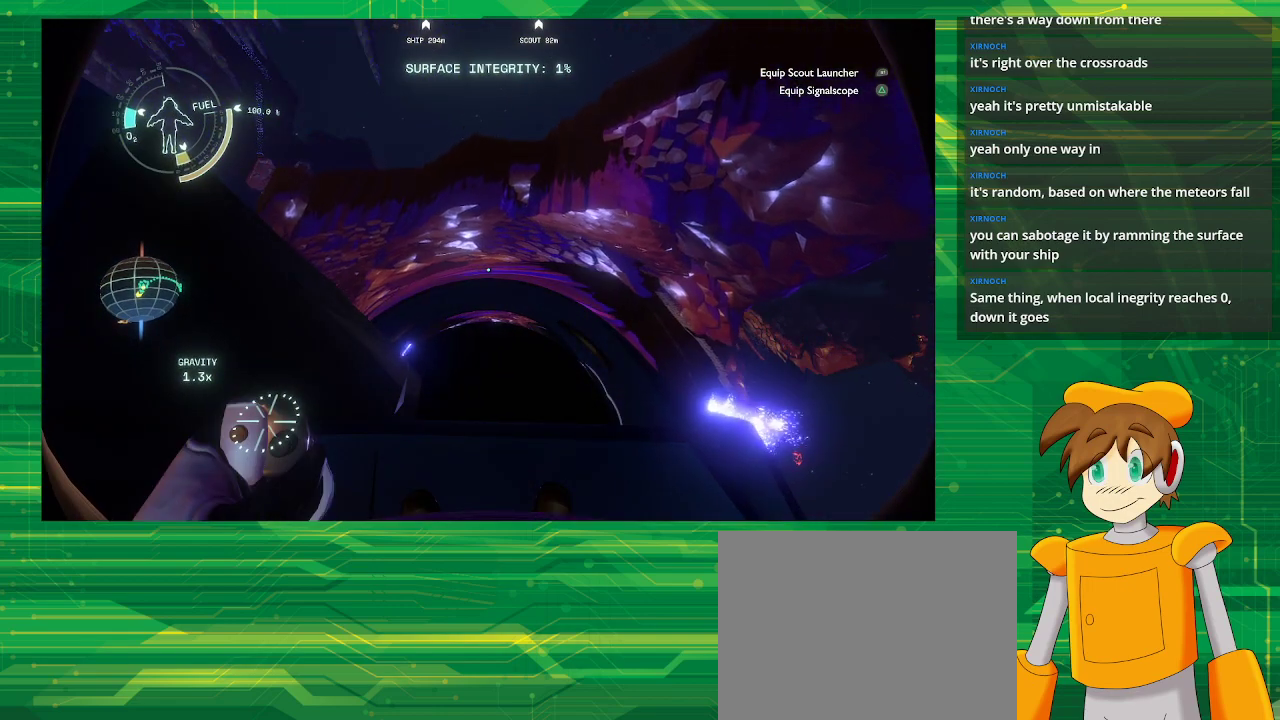
{"buttons": [], "left_stick": "center", "right_stick": "center", "events": []}
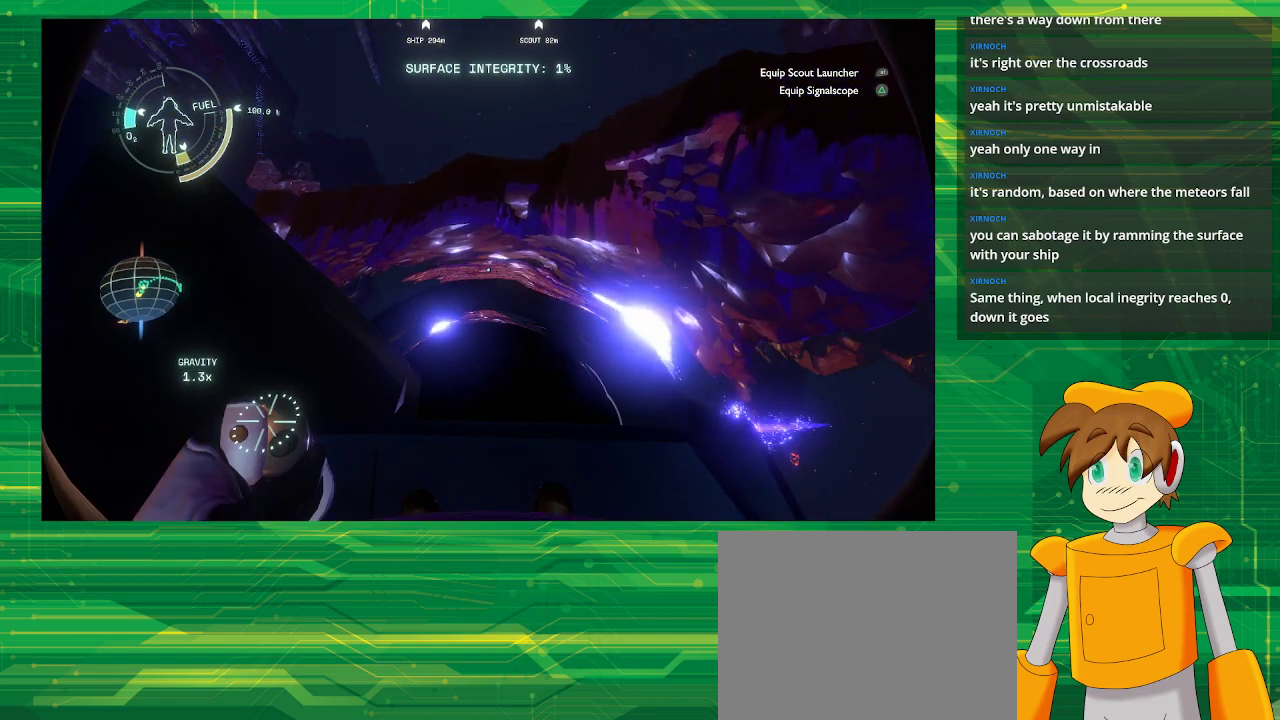
{"buttons": [], "left_stick": "center", "right_stick": "center", "events": []}
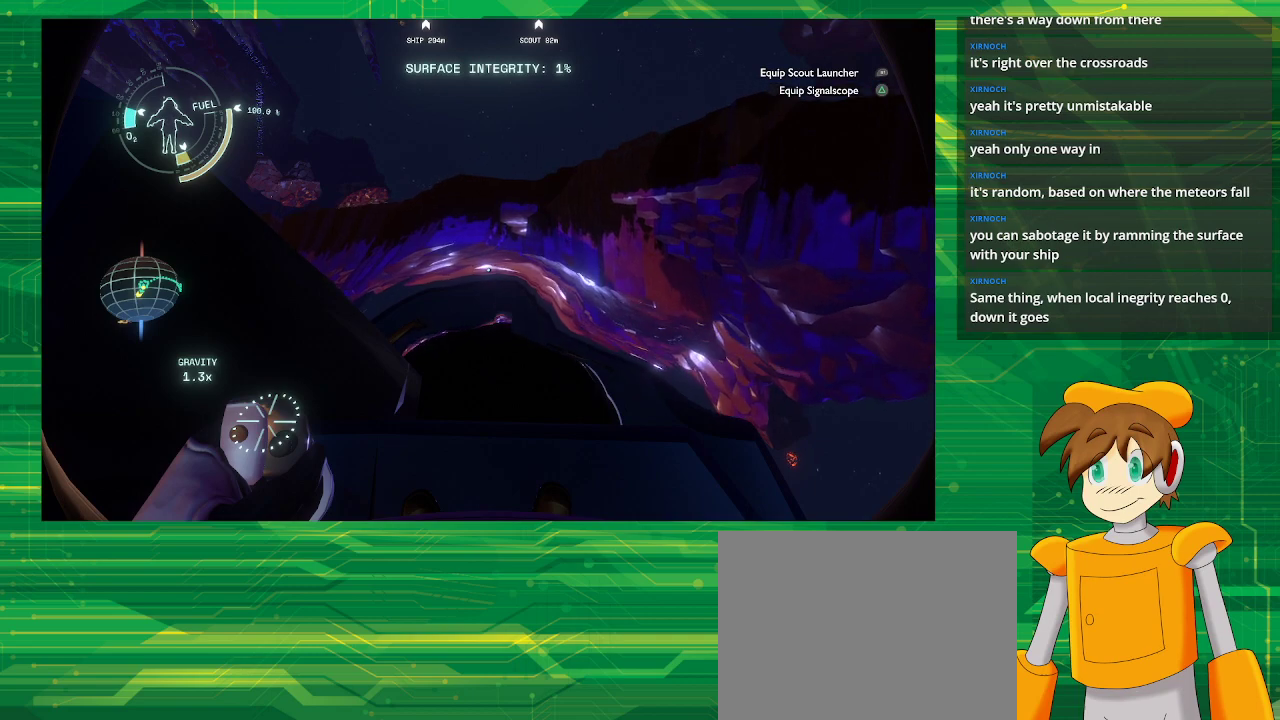
{"buttons": [], "left_stick": "center", "right_stick": "center", "events": []}
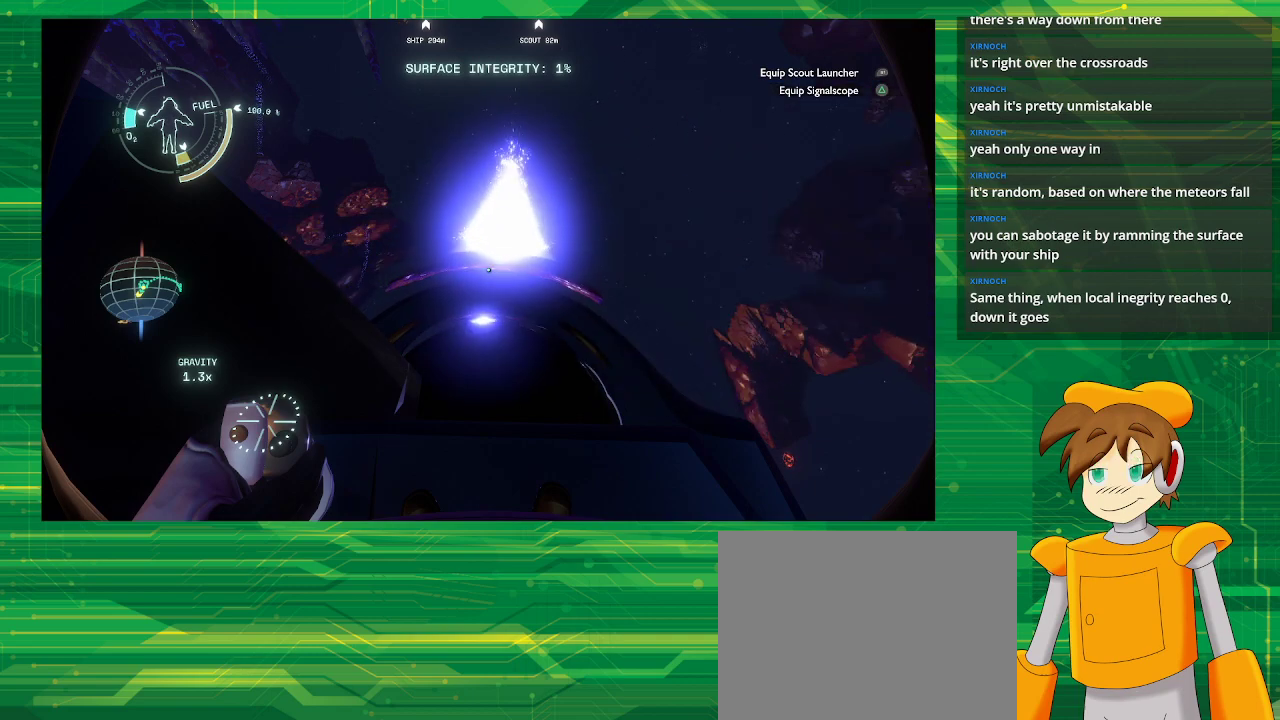
{"buttons": [], "left_stick": "center", "right_stick": "up", "events": [[400, "right_stick", "up"]]}
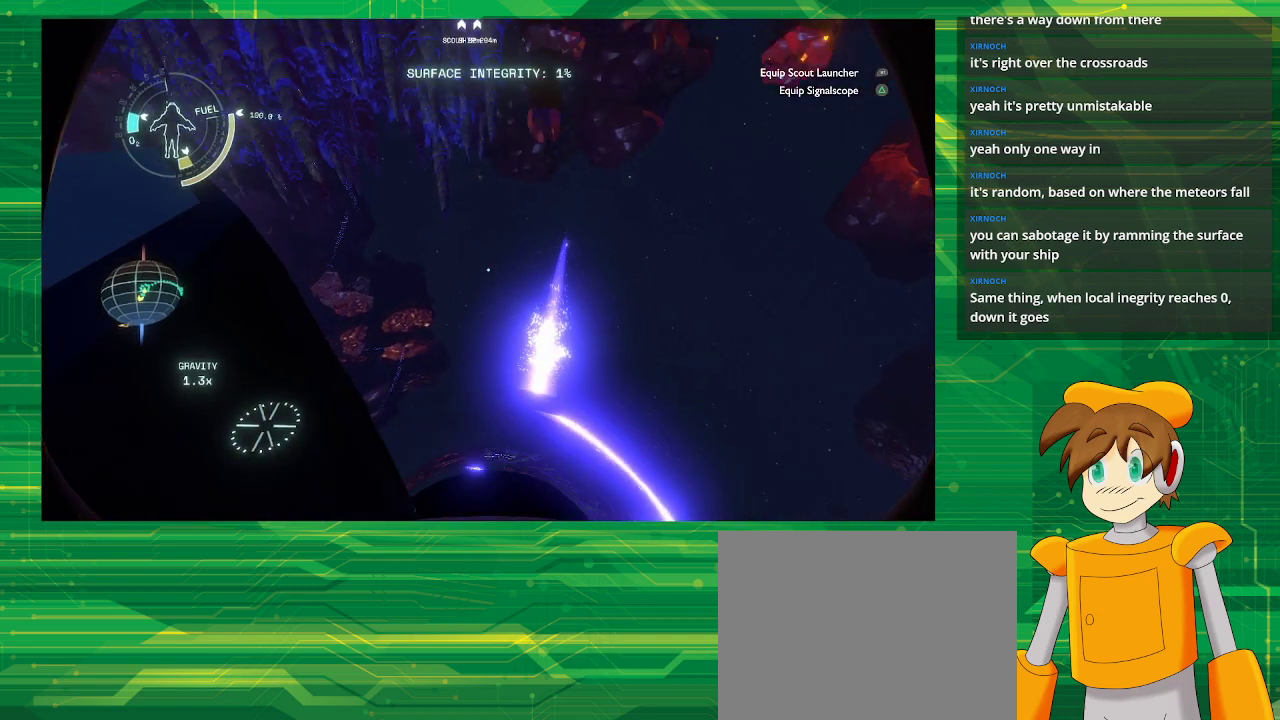
{"buttons": [], "left_stick": "center", "right_stick": "center", "events": [[350, "right_stick", "center"]]}
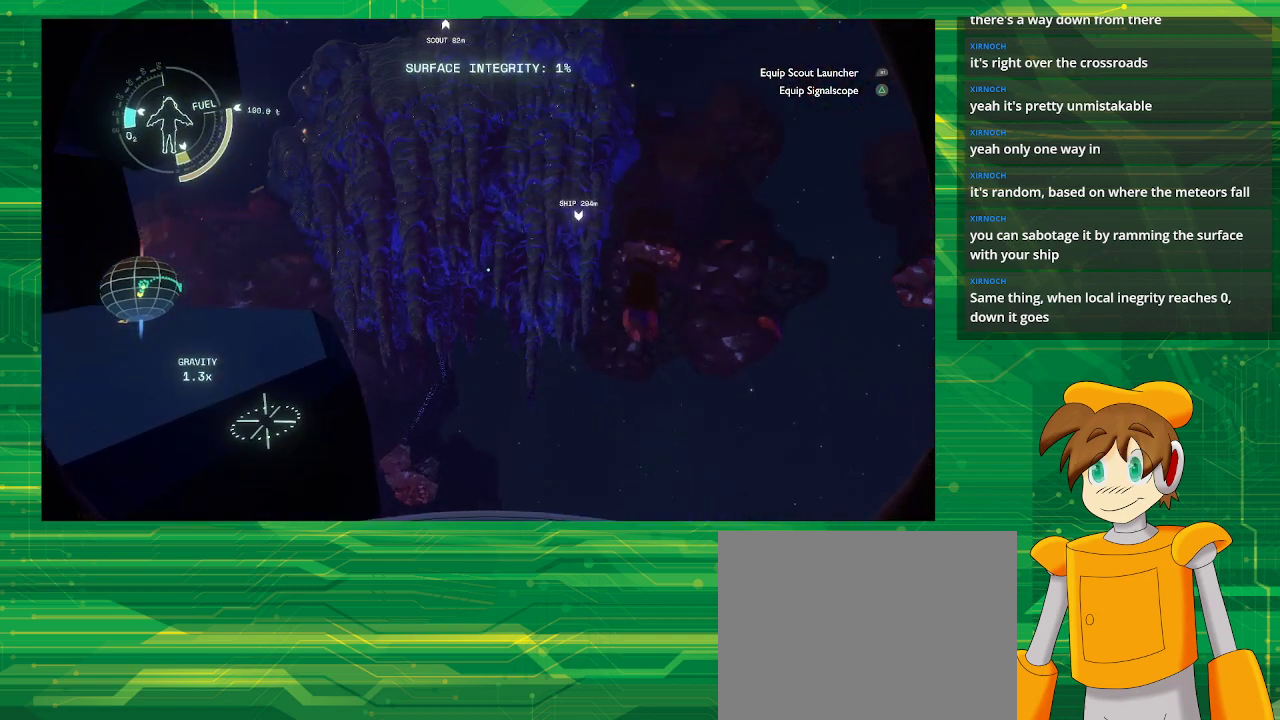
{"buttons": [], "left_stick": "center", "right_stick": "center", "events": [[200, "right_stick", "up-right"], [383, "right_stick", "center"]]}
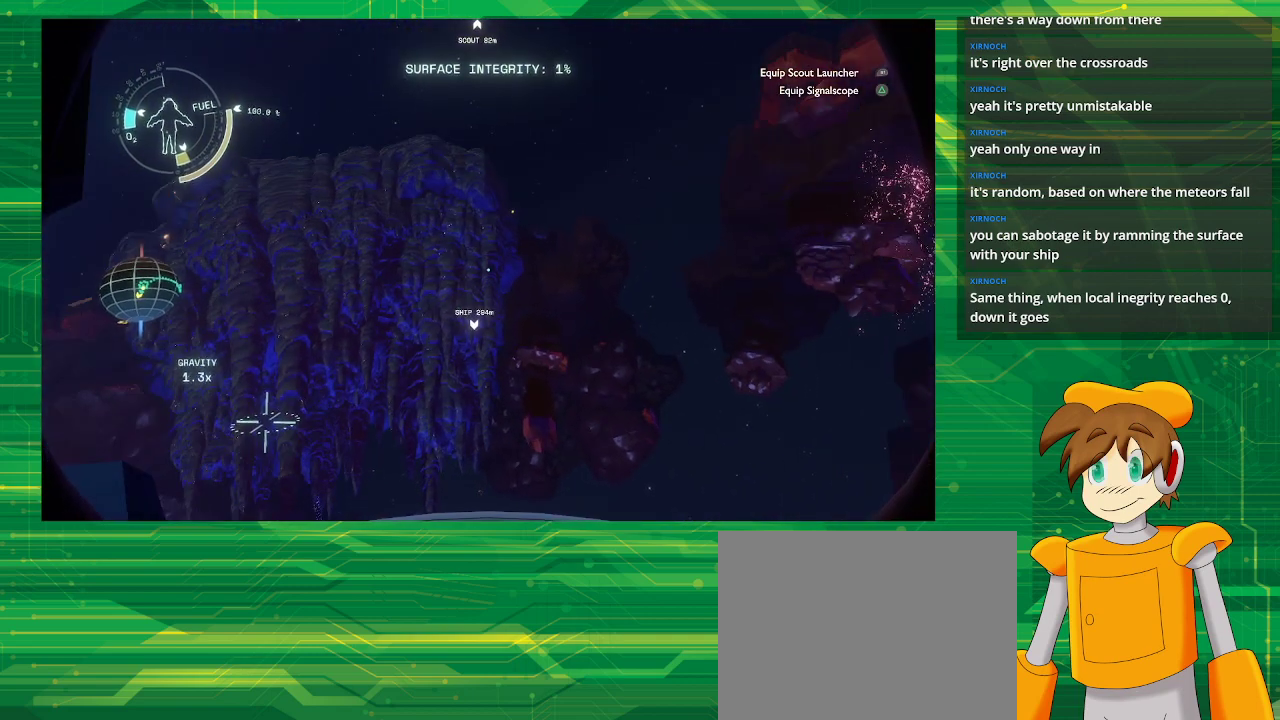
{"buttons": [], "left_stick": "center", "right_stick": "right", "events": [[417, "right_stick", "right"]]}
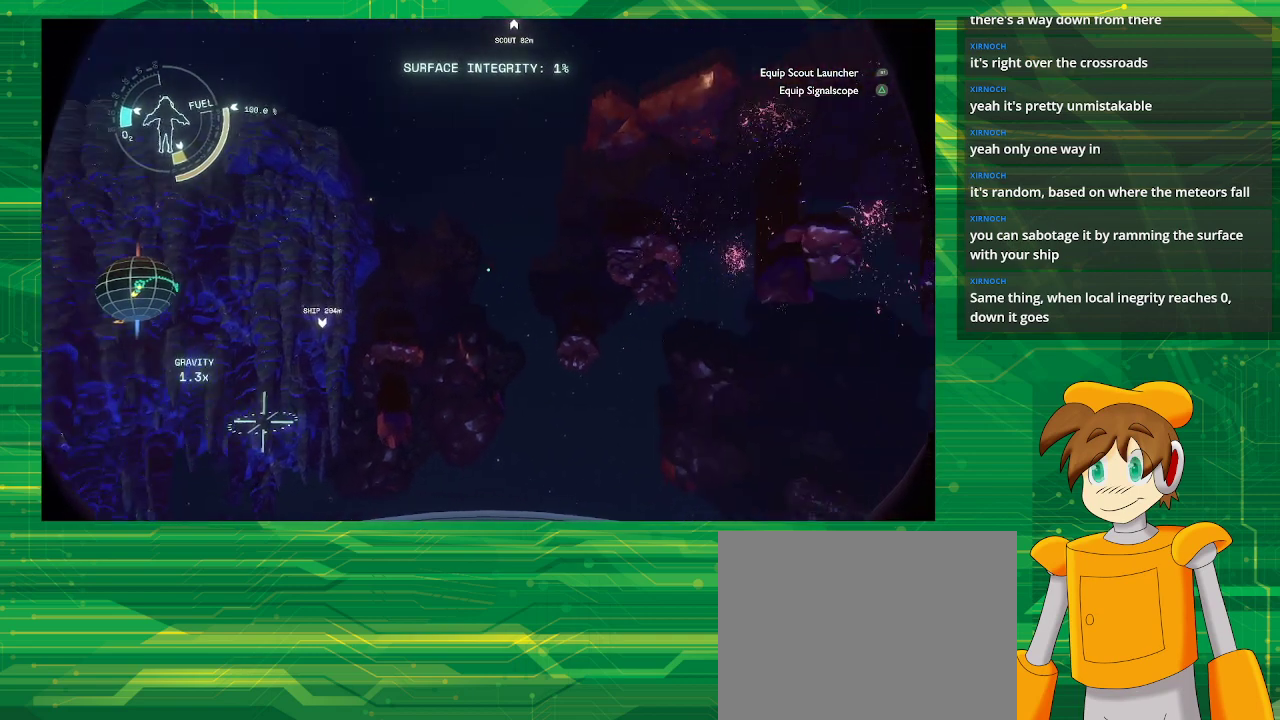
{"buttons": [], "left_stick": "center", "right_stick": "center", "events": [[167, "right_stick", "center"]]}
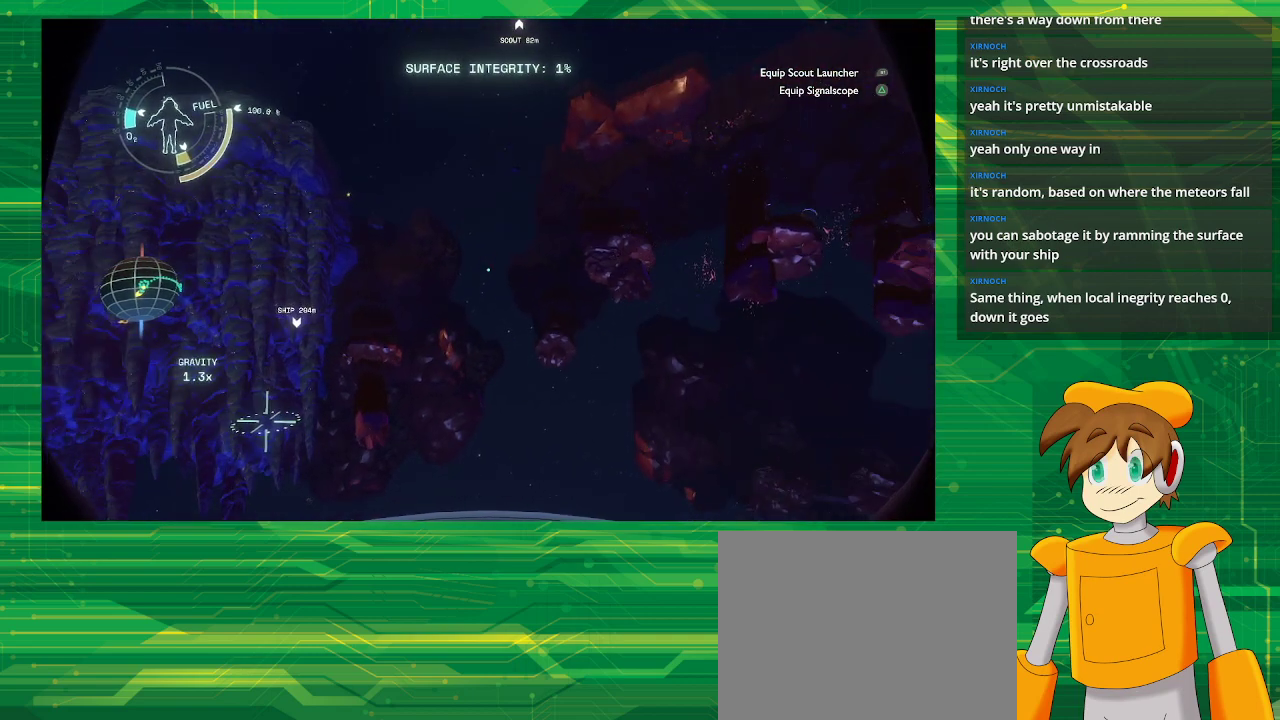
{"buttons": [], "left_stick": "center", "right_stick": "center", "events": []}
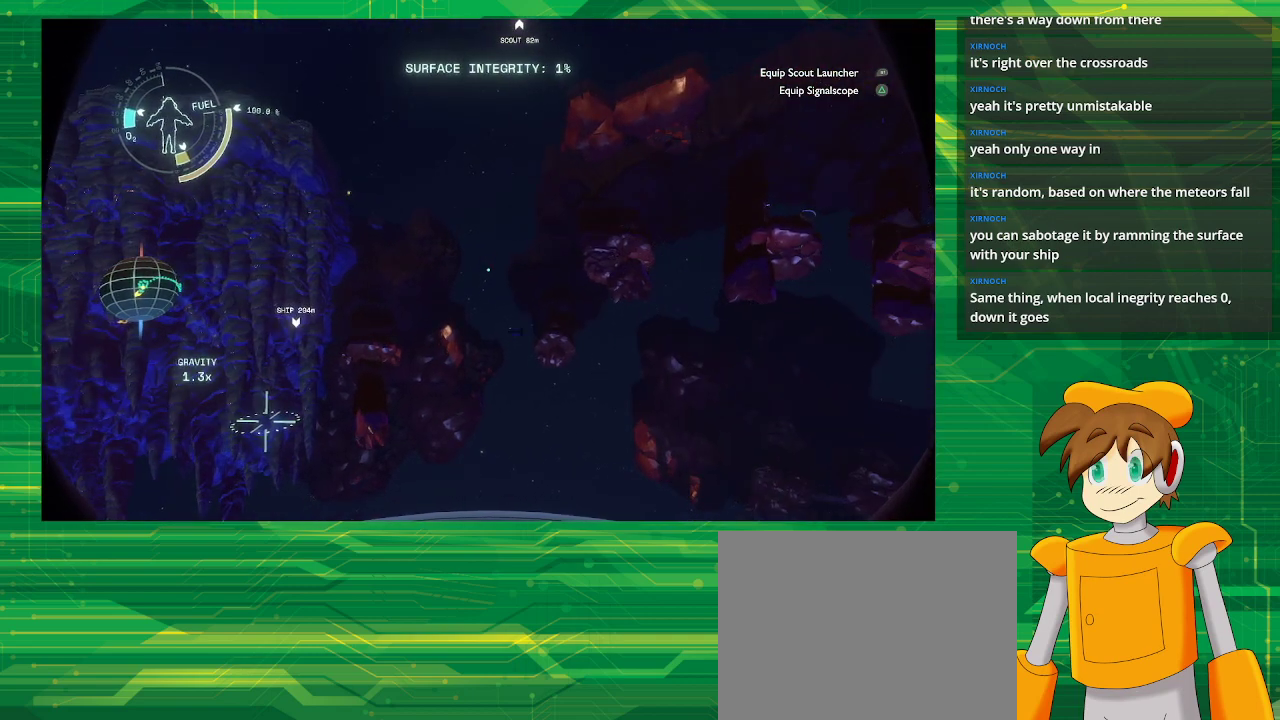
{"buttons": [], "left_stick": "center", "right_stick": "center", "events": [[67, "right_stick", "right"], [283, "right_stick", "center"]]}
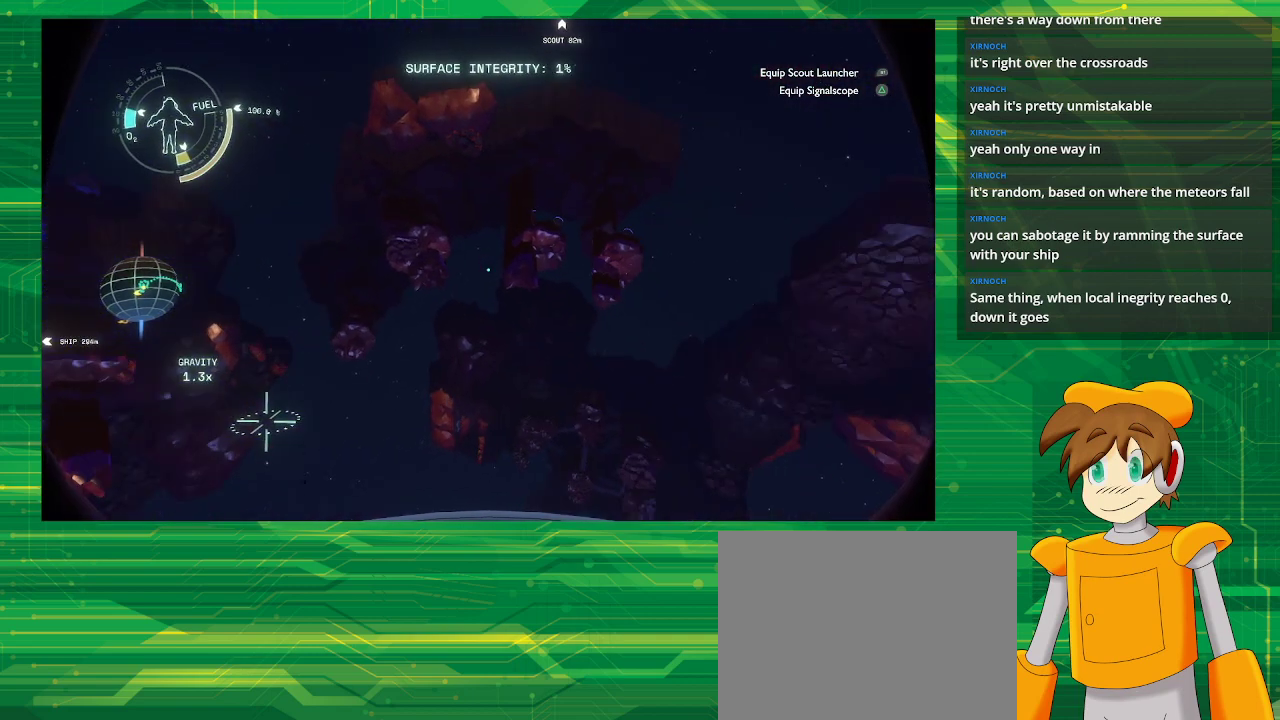
{"buttons": [], "left_stick": "center", "right_stick": "center", "events": []}
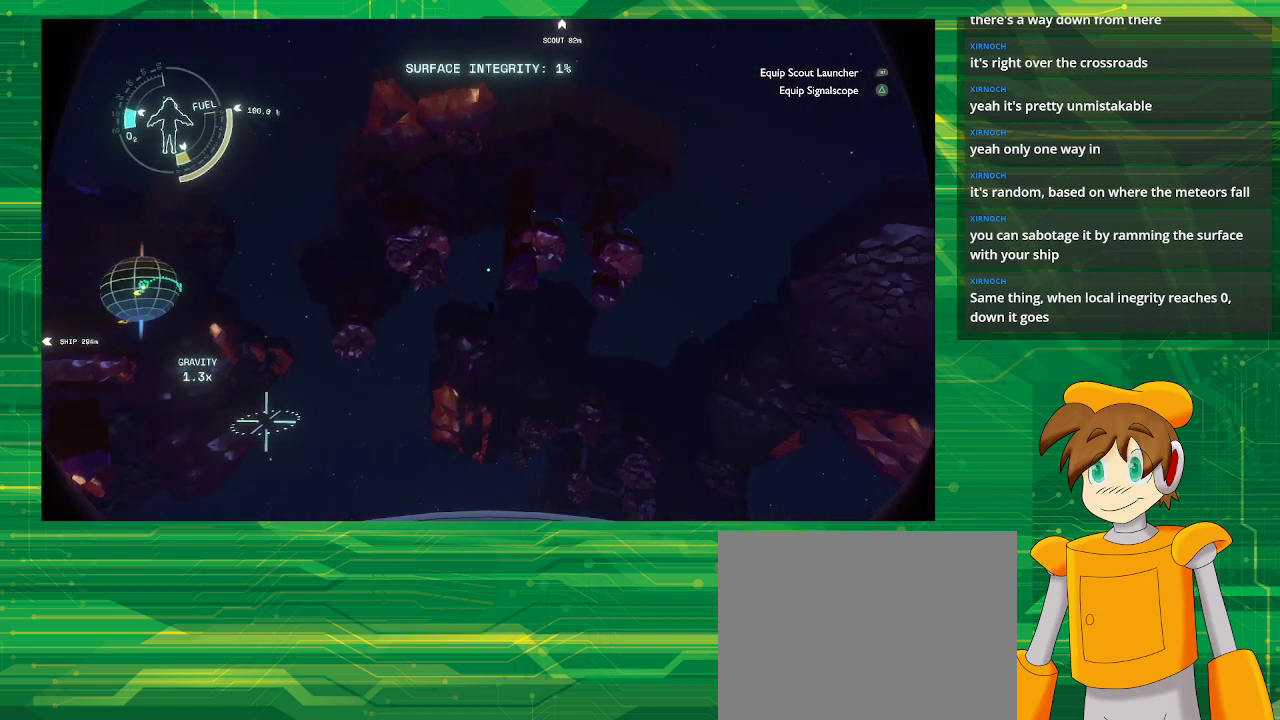
{"buttons": [], "left_stick": "center", "right_stick": "center", "events": []}
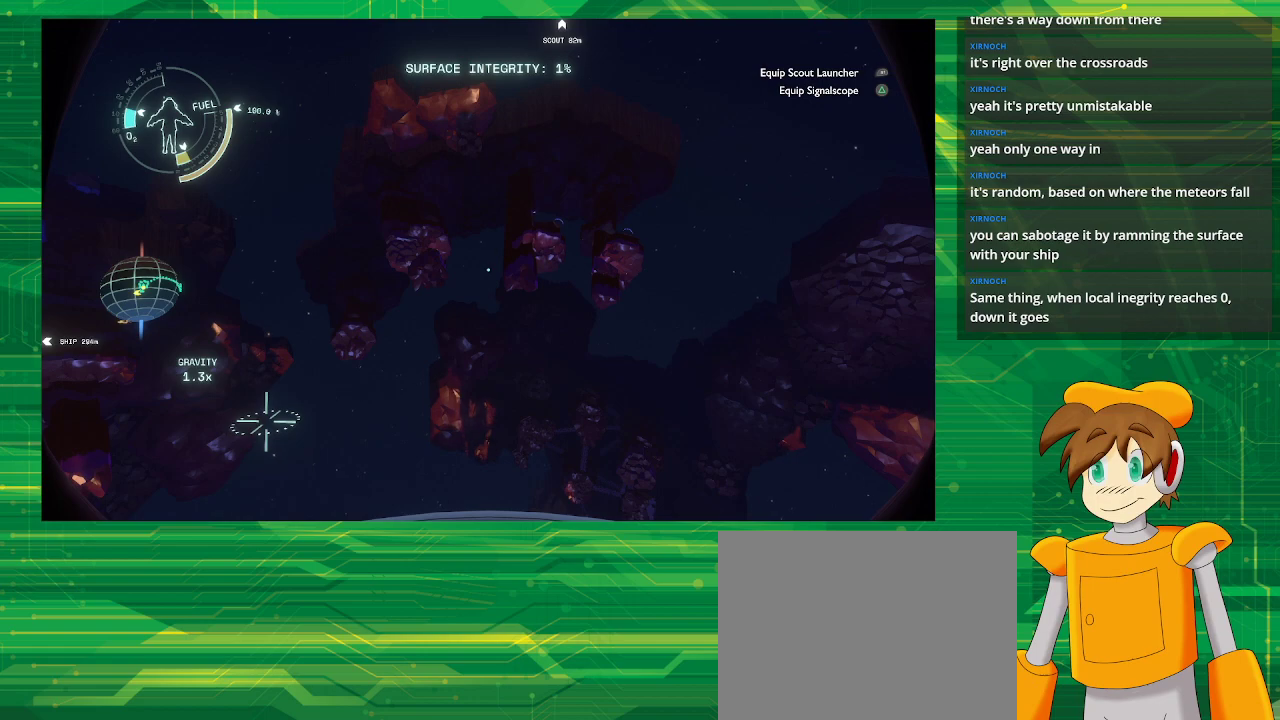
{"buttons": [], "left_stick": "center", "right_stick": "left", "events": [[317, "right_stick", "left"]]}
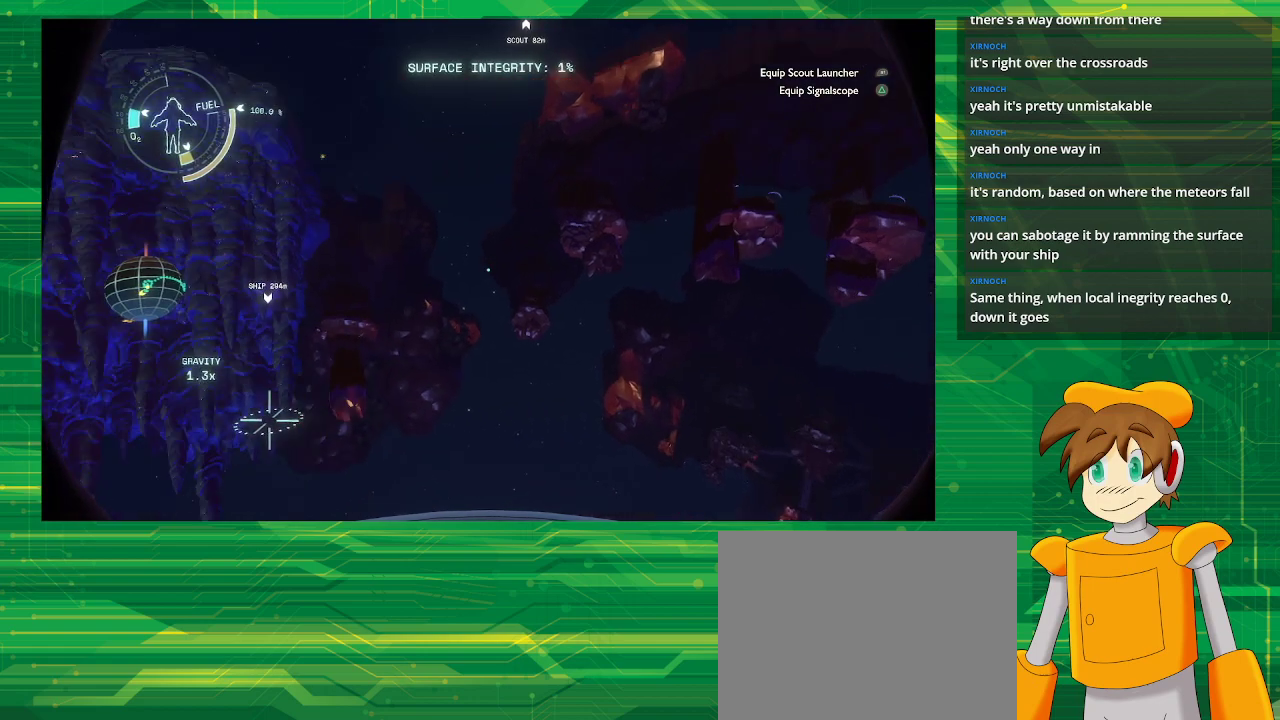
{"buttons": [], "left_stick": "center", "right_stick": "center", "events": [[267, "right_stick", "center"]]}
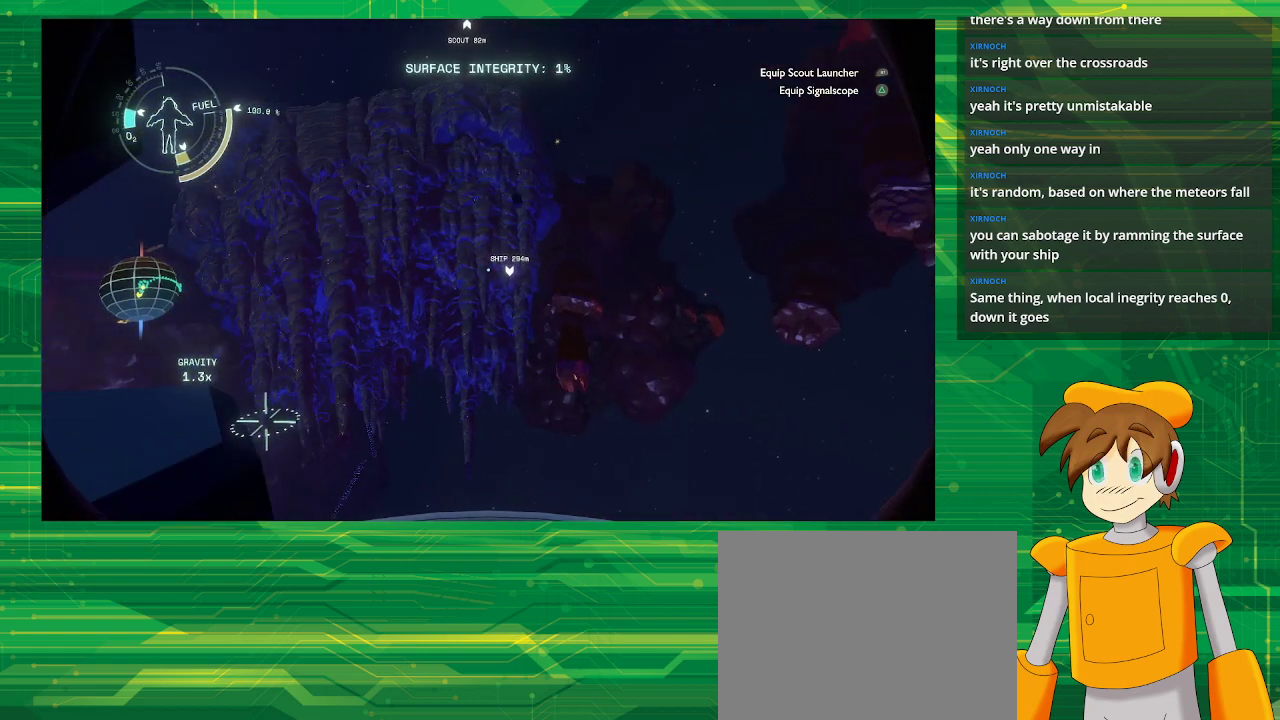
{"buttons": [], "left_stick": "center", "right_stick": "center", "events": []}
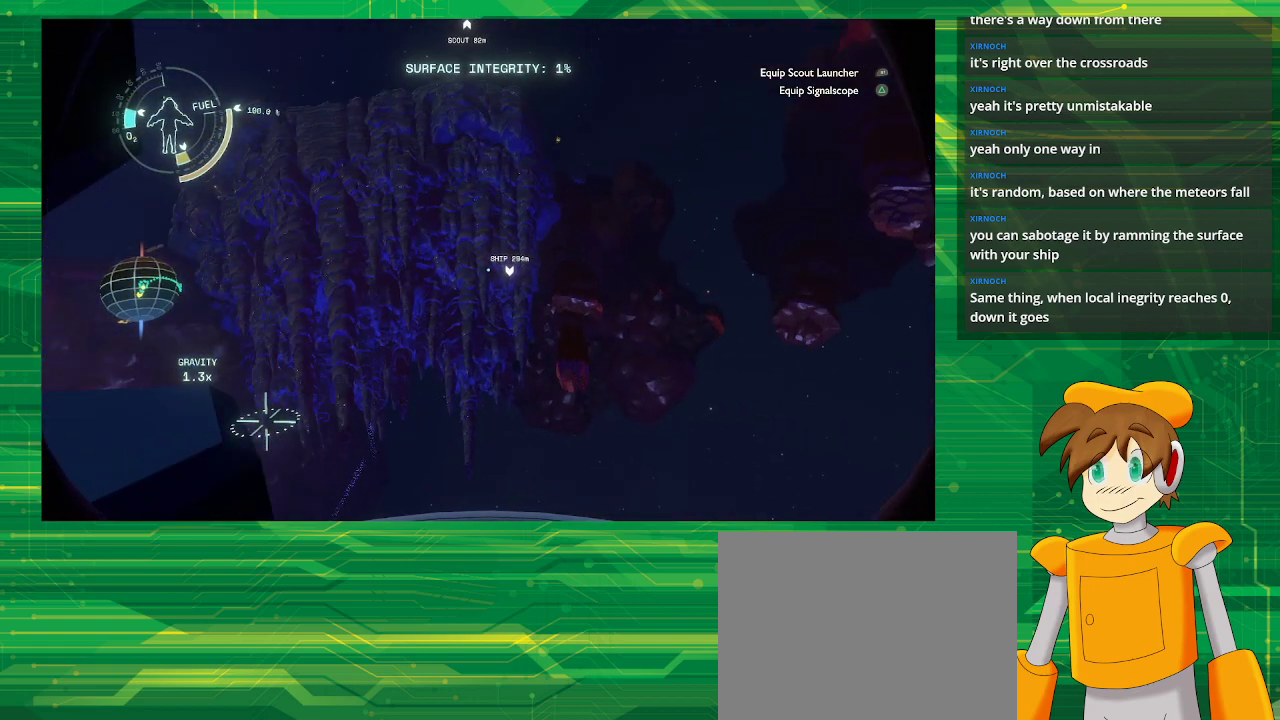
{"buttons": [], "left_stick": "center", "right_stick": "center", "events": []}
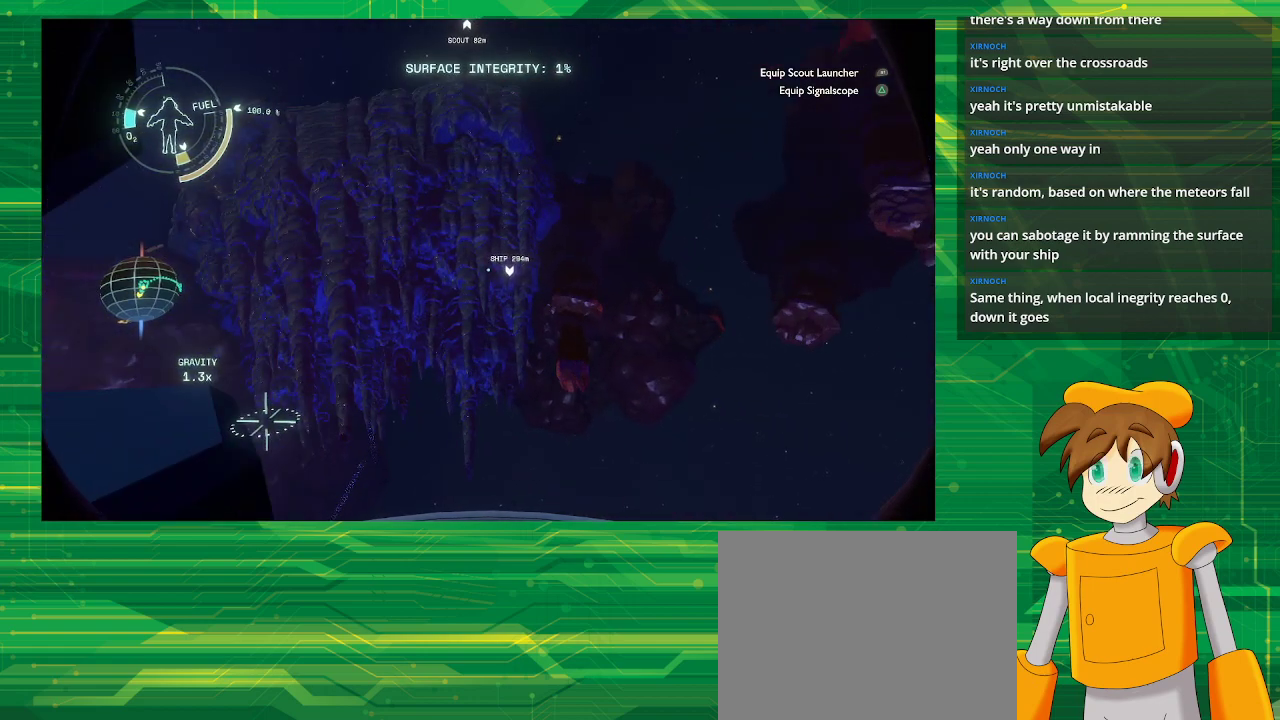
{"buttons": [], "left_stick": "center", "right_stick": "right", "events": [[233, "right_stick", "right"]]}
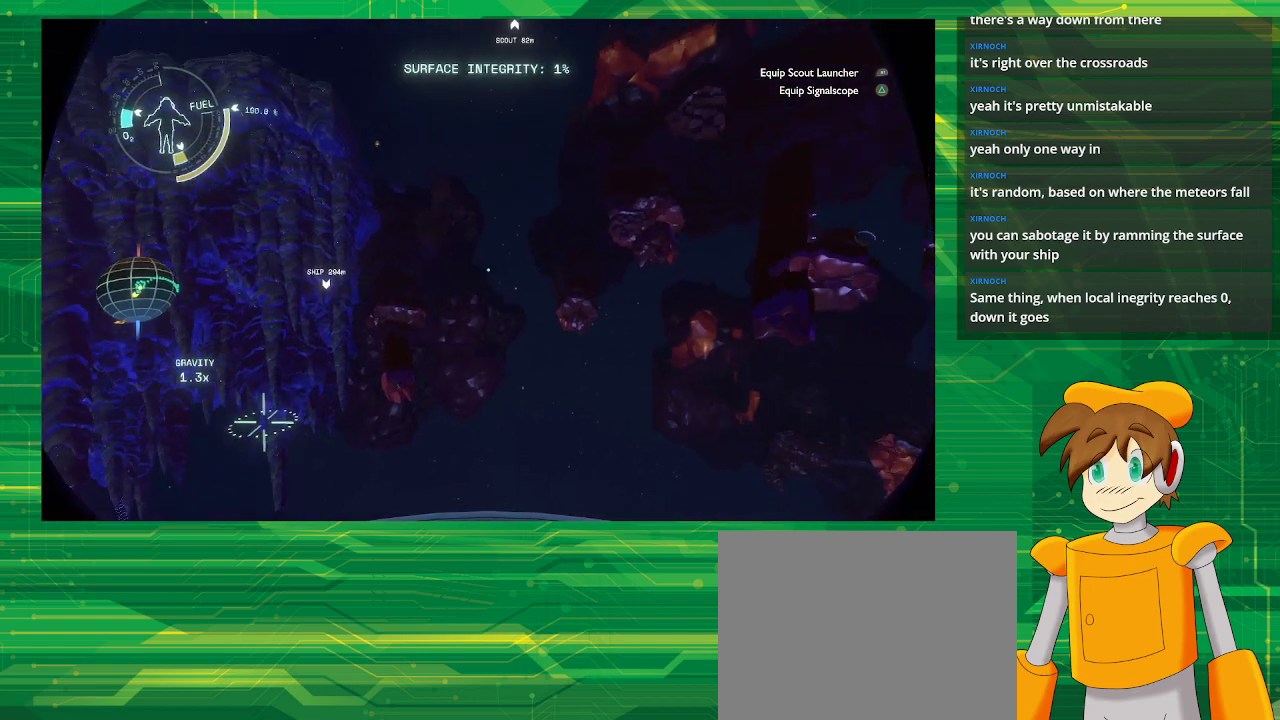
{"buttons": [], "left_stick": "center", "right_stick": "center", "events": [[117, "right_stick", "center"]]}